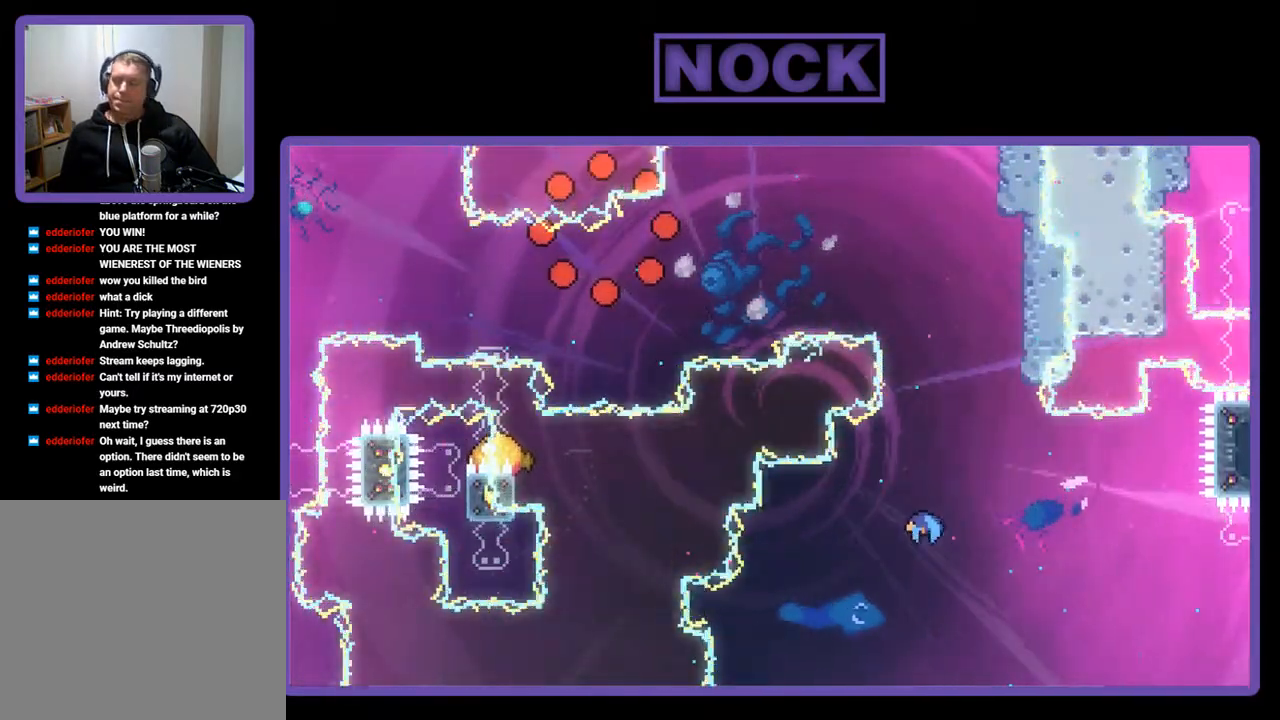
Gameplay with a controller (PlayStation layout); each line is a JSON object with the inputs held at the frame after it. "events" lists button and stick changes between this image and that frame as [ms after this image, input, new state], when the widget could be followed in between. Not read: right_stick.
{"buttons": ["R2"], "left_stick": "center", "events": [[150, "R2", "down"]]}
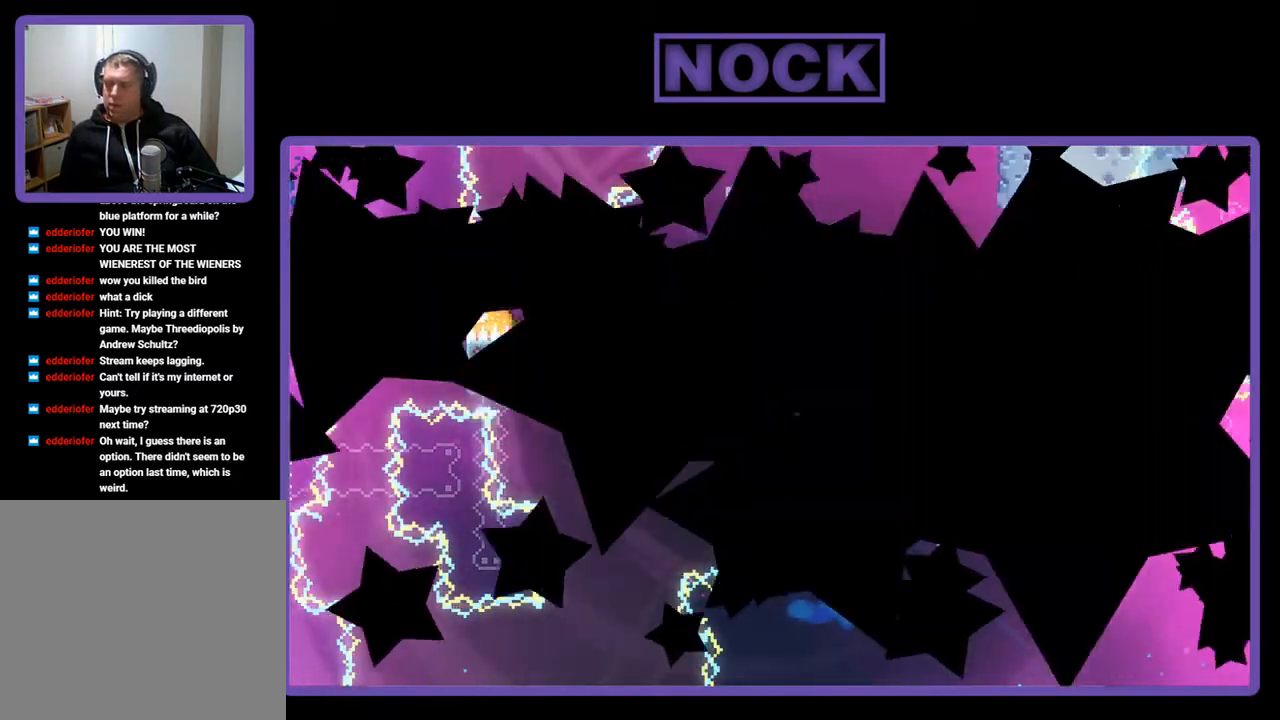
{"buttons": ["R2", "DPAD_RIGHT"], "left_stick": "center", "events": [[150, "DPAD_RIGHT", "down"]]}
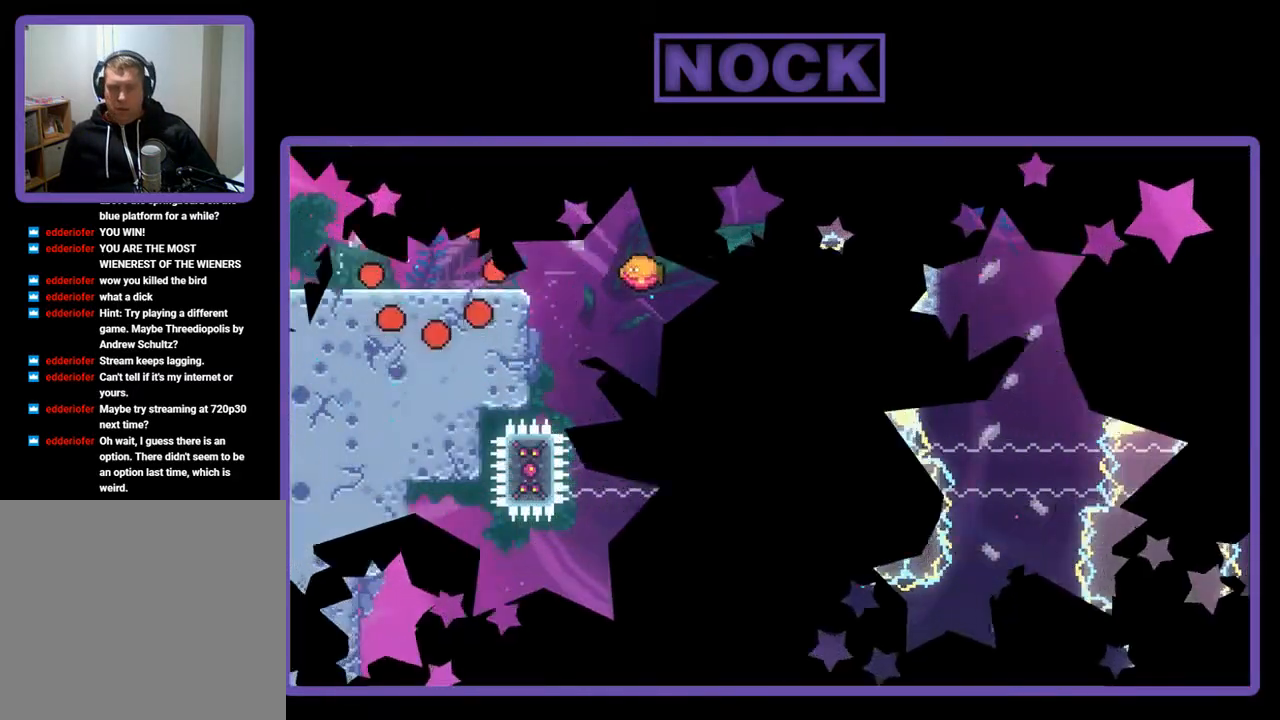
{"buttons": ["R2", "DPAD_RIGHT"], "left_stick": "center", "events": []}
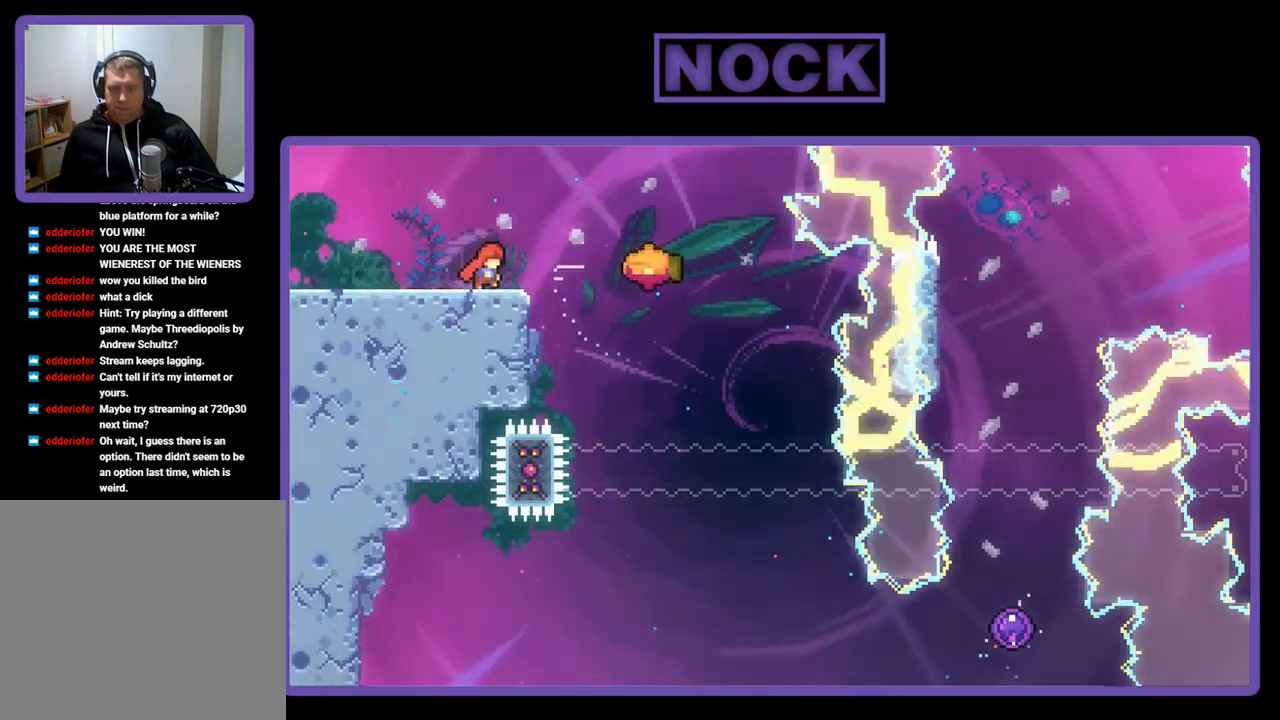
{"buttons": ["R2", "DPAD_RIGHT"], "left_stick": "center", "events": [[50, "CROSS", "down"], [250, "CROSS", "up"]]}
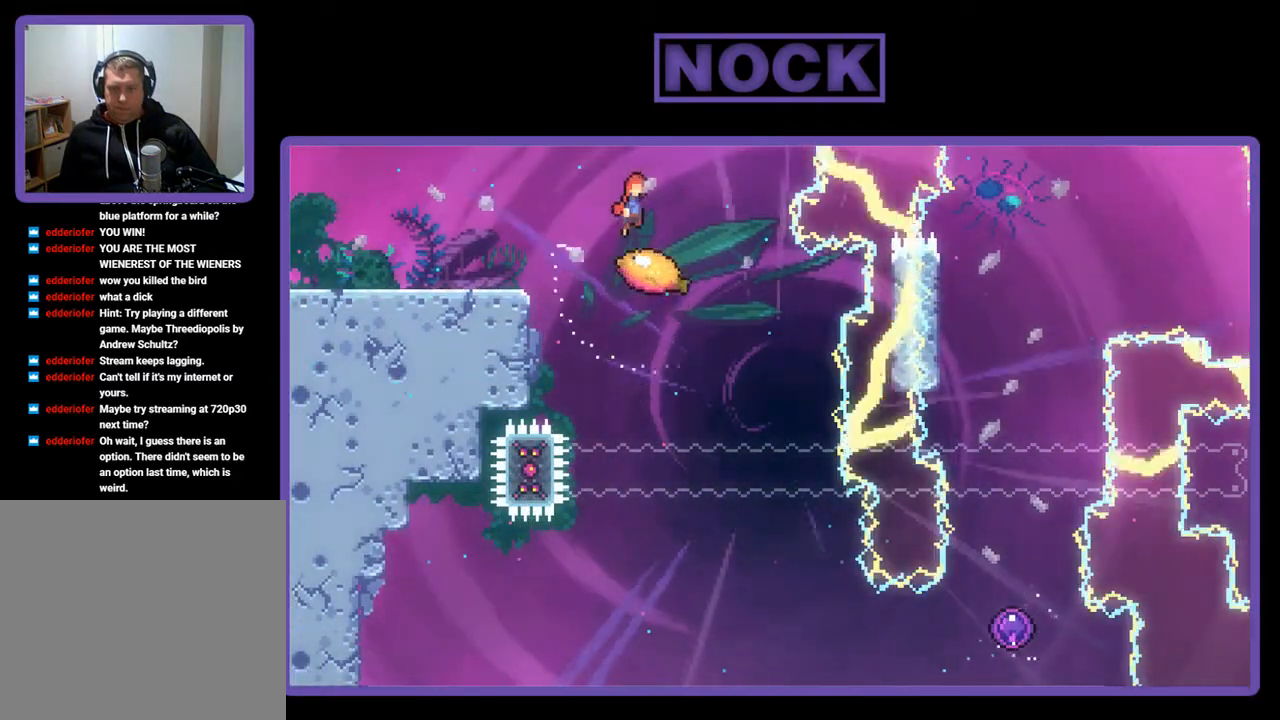
{"buttons": ["R2"], "left_stick": "center", "events": [[450, "DPAD_RIGHT", "up"]]}
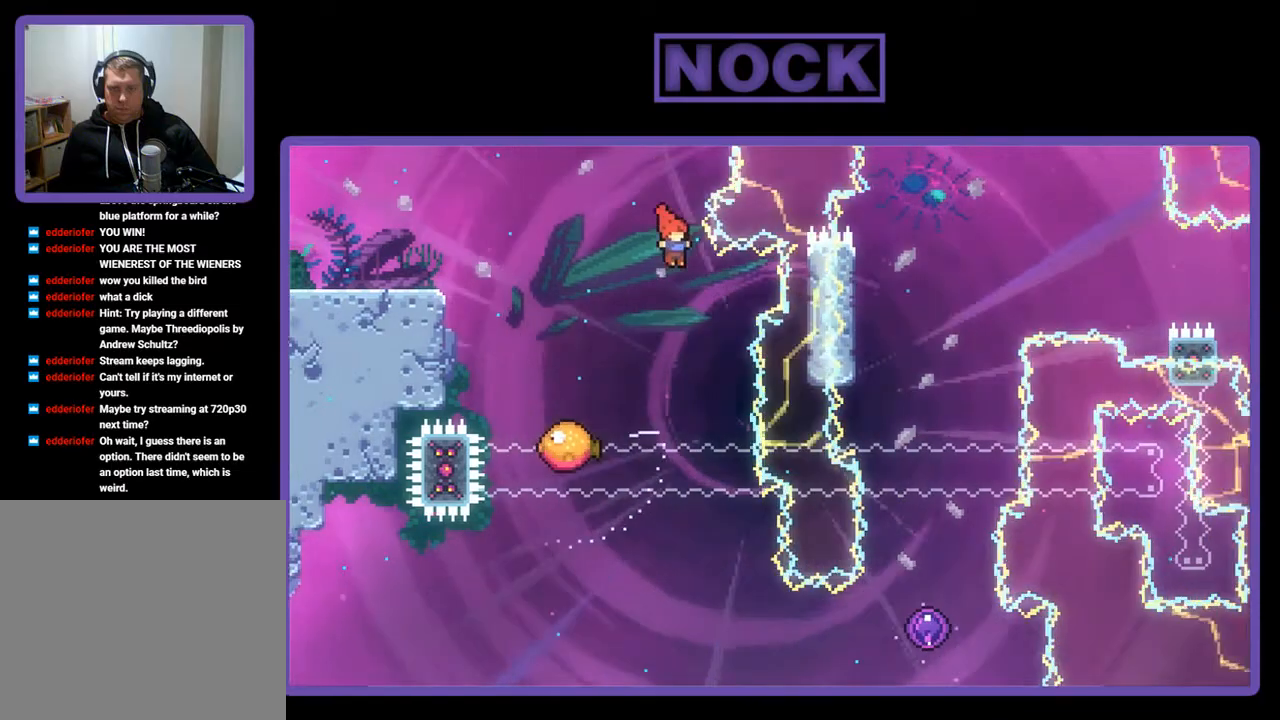
{"buttons": ["R2", "DPAD_RIGHT"], "left_stick": "center", "events": [[350, "DPAD_RIGHT", "down"]]}
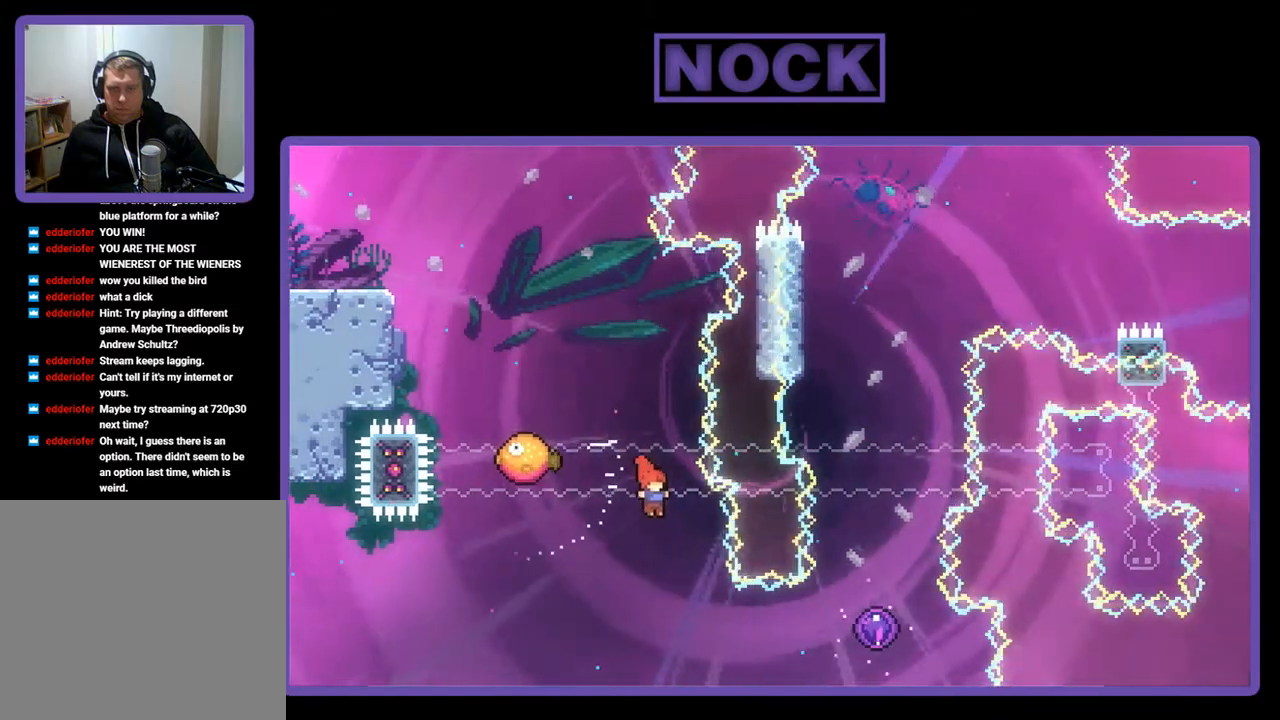
{"buttons": ["CIRCLE", "R2", "DPAD_RIGHT"], "left_stick": "center", "events": [[17, "DPAD_RIGHT", "up"], [217, "DPAD_RIGHT", "down"], [317, "CIRCLE", "down"]]}
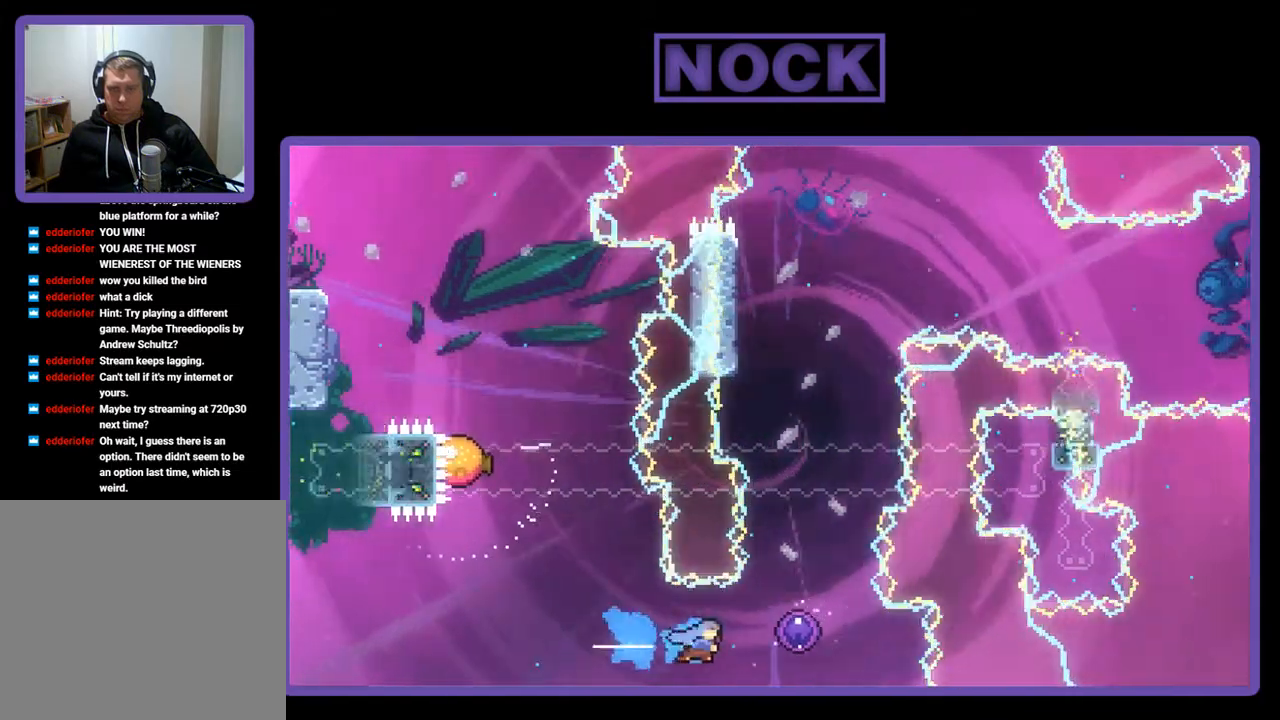
{"buttons": ["R2", "DPAD_UP"], "left_stick": "center", "events": [[50, "DPAD_UP", "down"], [117, "CIRCLE", "up"], [117, "DPAD_RIGHT", "up"]]}
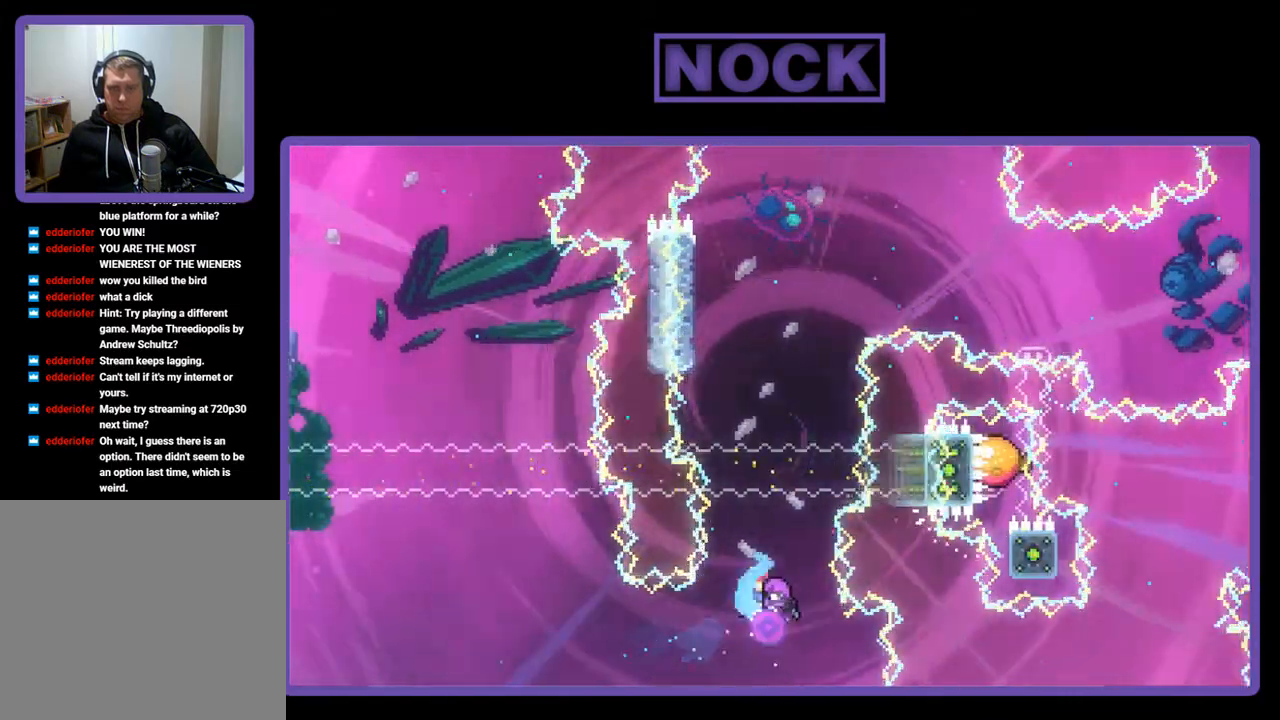
{"buttons": ["R2", "DPAD_UP", "DPAD_LEFT"], "left_stick": "center", "events": [[117, "DPAD_LEFT", "down"]]}
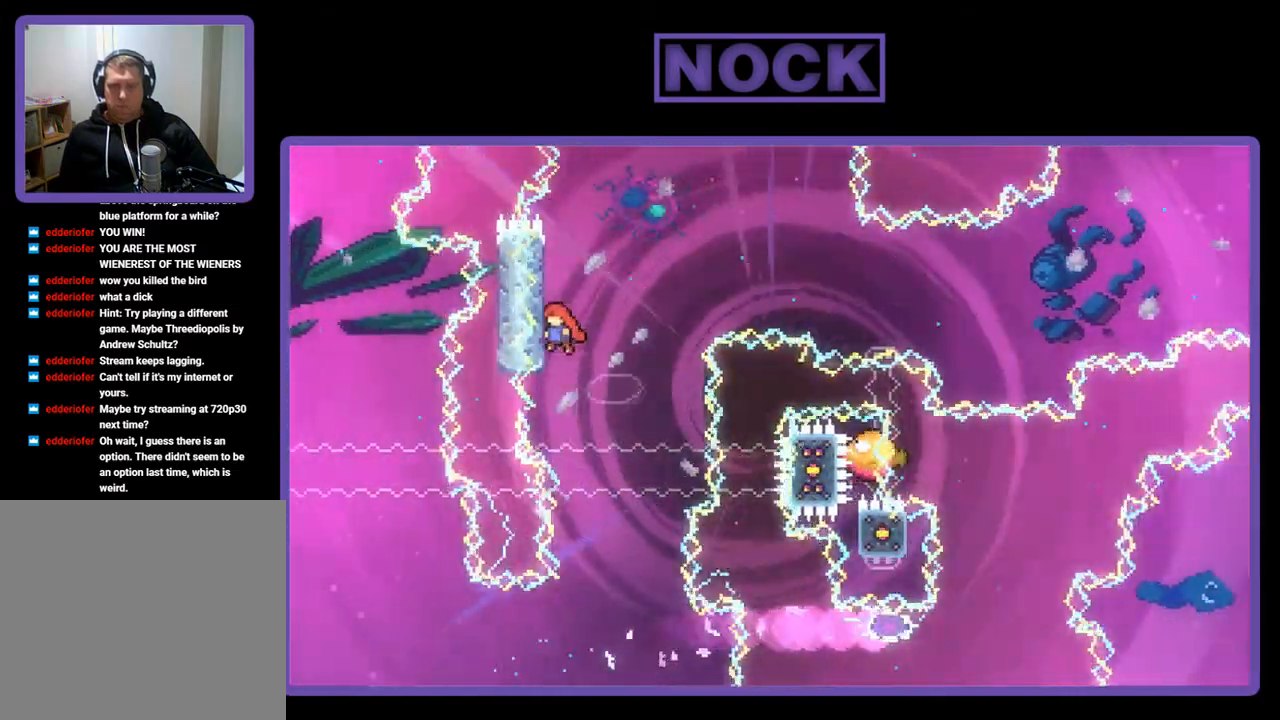
{"buttons": ["R2", "DPAD_UP"], "left_stick": "center", "events": [[250, "DPAD_LEFT", "up"]]}
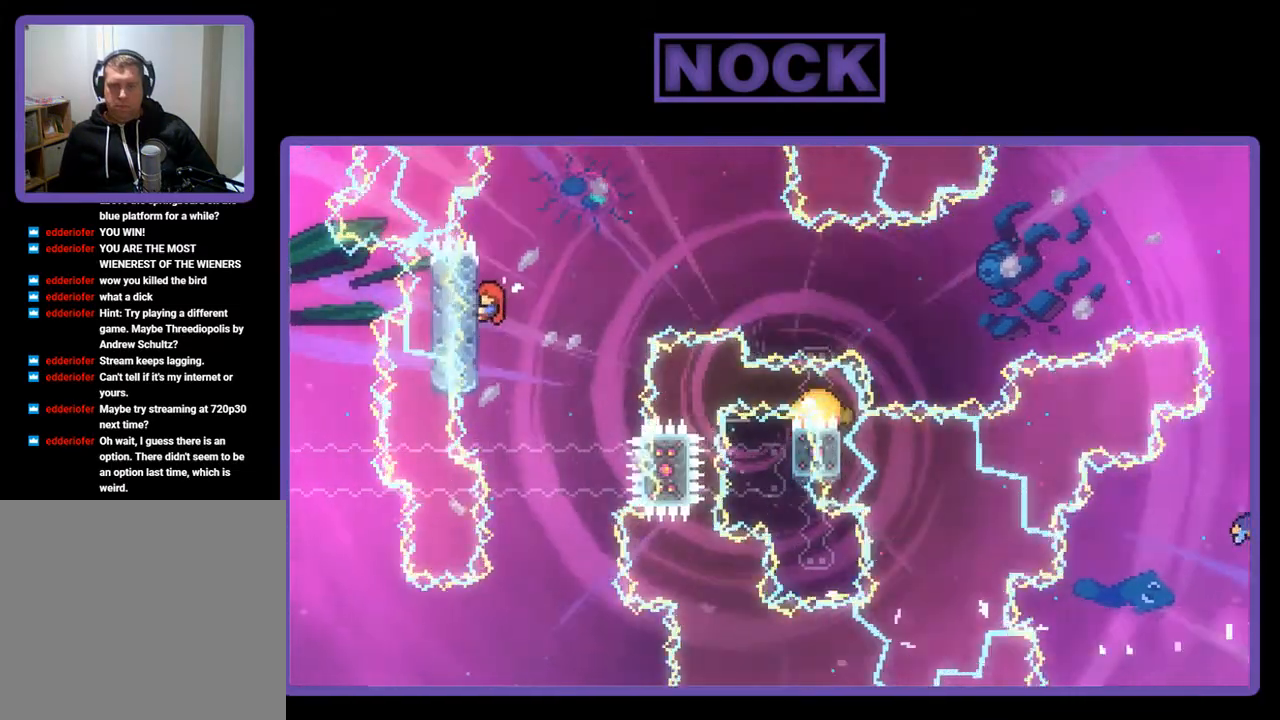
{"buttons": ["R2", "DPAD_RIGHT"], "left_stick": "center", "events": [[350, "DPAD_UP", "up"], [483, "DPAD_RIGHT", "down"]]}
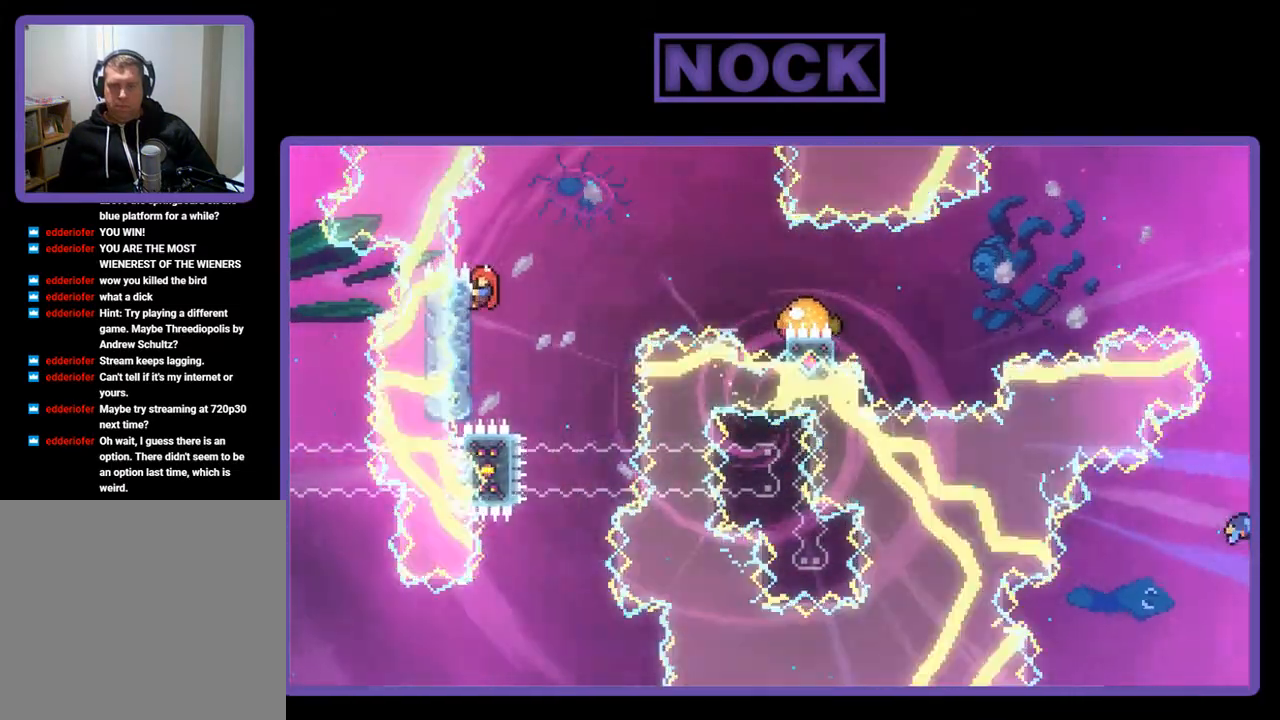
{"buttons": ["CROSS", "R2", "DPAD_RIGHT"], "left_stick": "center", "events": [[150, "CROSS", "down"]]}
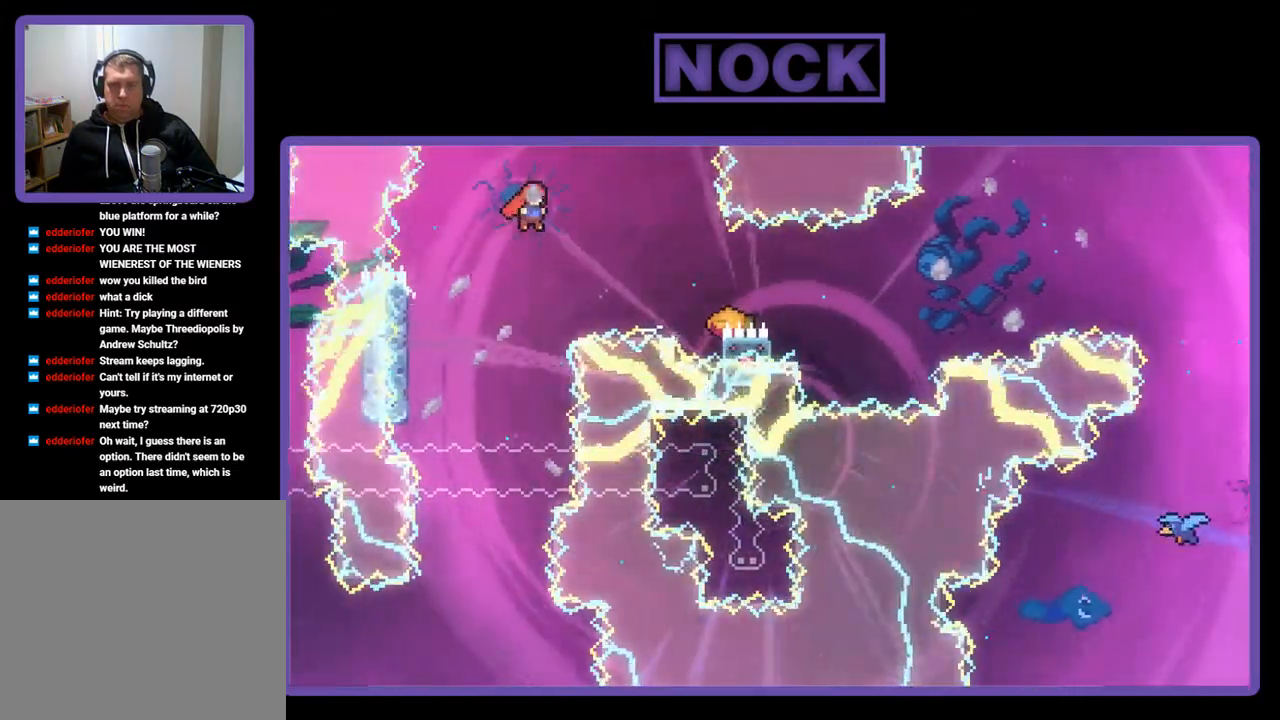
{"buttons": ["CIRCLE", "R2", "DPAD_RIGHT"], "left_stick": "center", "events": [[50, "CROSS", "up"], [217, "CIRCLE", "down"]]}
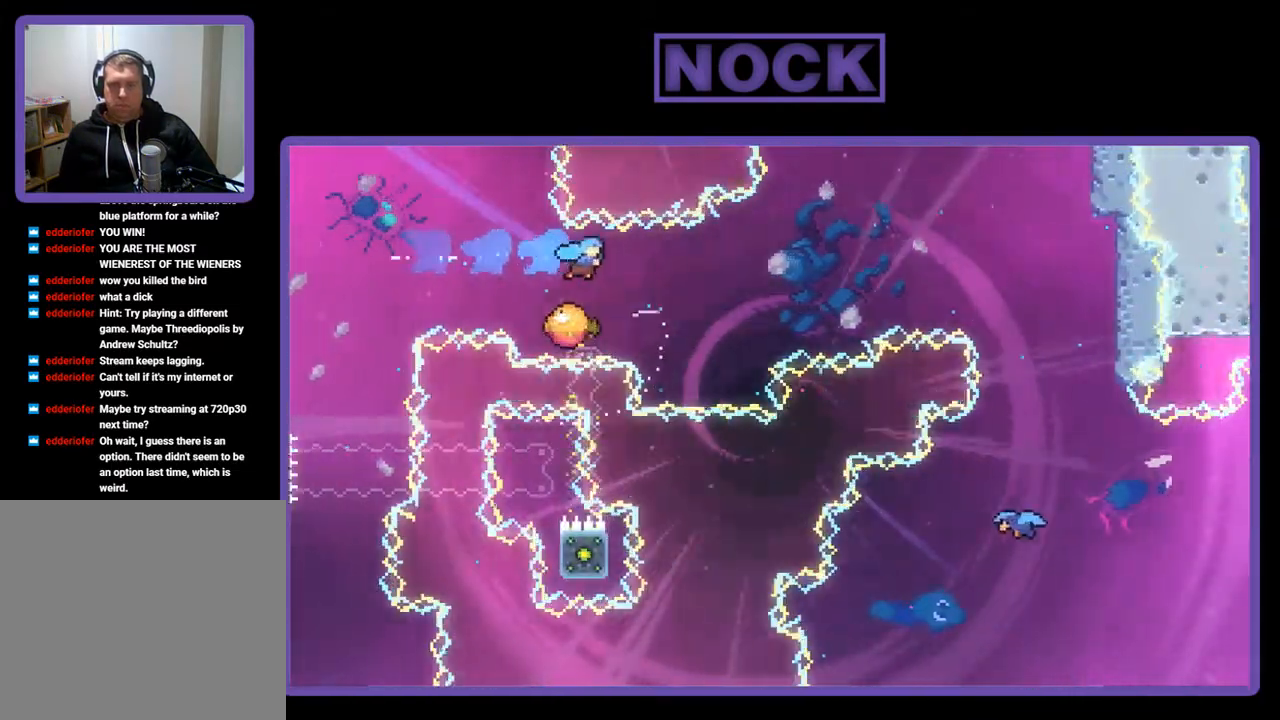
{"buttons": ["R2", "DPAD_RIGHT"], "left_stick": "center", "events": [[50, "CIRCLE", "up"], [83, "DPAD_RIGHT", "up"], [117, "DPAD_LEFT", "down"], [183, "DPAD_UP", "down"], [350, "DPAD_LEFT", "up"], [350, "DPAD_RIGHT", "down"], [383, "DPAD_UP", "up"]]}
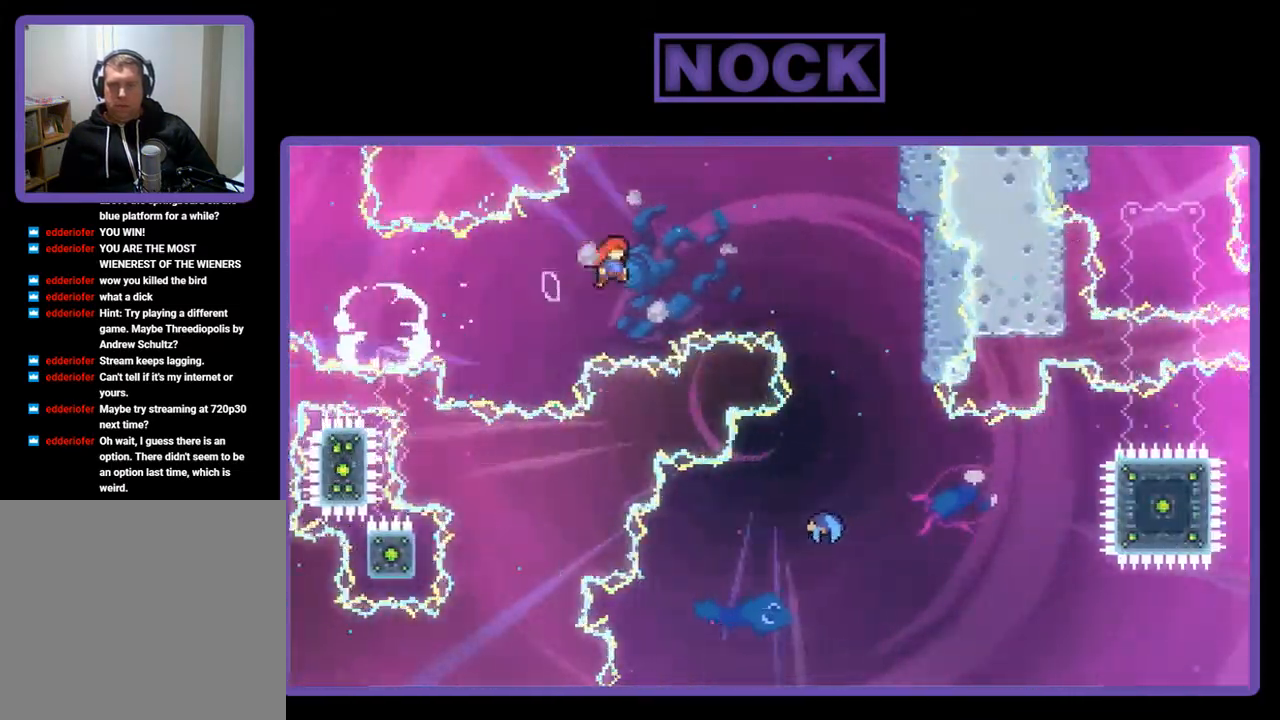
{"buttons": ["CIRCLE", "R2", "DPAD_UP", "DPAD_RIGHT"], "left_stick": "center", "events": [[250, "DPAD_UP", "down"], [383, "CIRCLE", "down"]]}
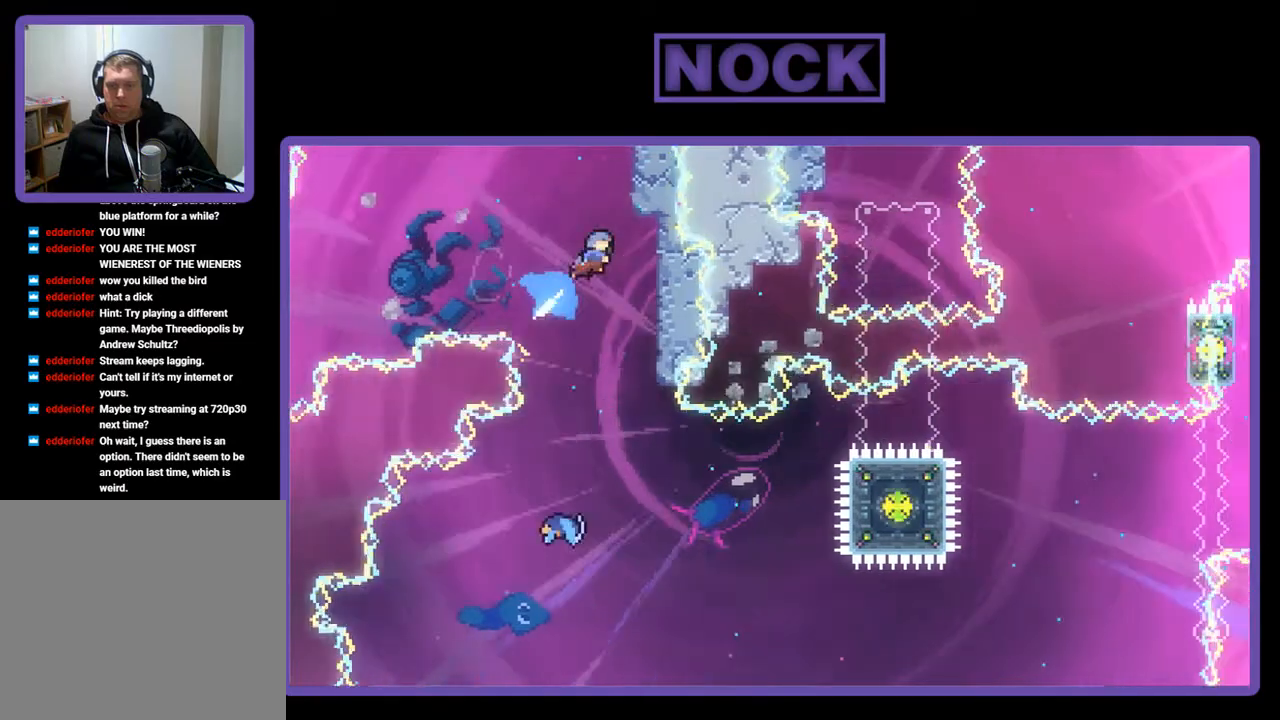
{"buttons": ["R2"], "left_stick": "center", "events": [[83, "CIRCLE", "up"], [117, "DPAD_UP", "up"], [383, "DPAD_RIGHT", "up"]]}
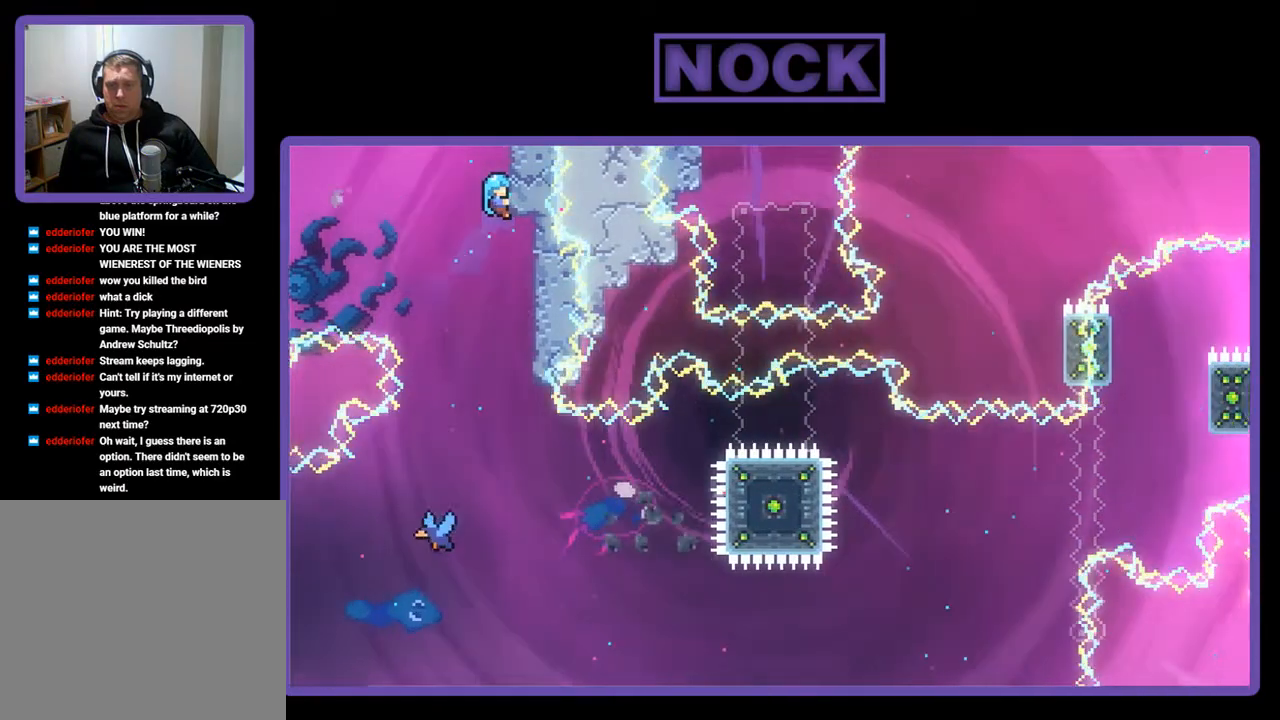
{"buttons": ["DPAD_LEFT"], "left_stick": "center", "events": [[350, "R2", "up"], [383, "DPAD_LEFT", "down"]]}
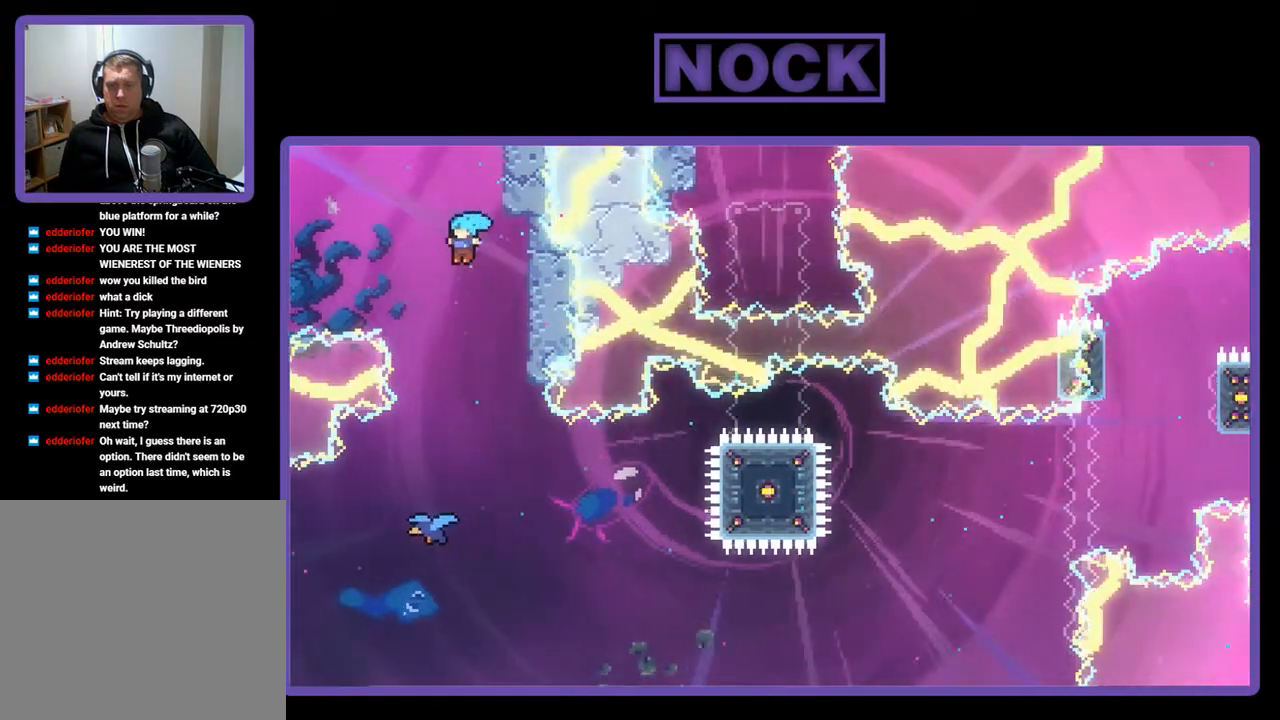
{"buttons": ["R2", "DPAD_RIGHT"], "left_stick": "center", "events": [[83, "DPAD_LEFT", "up"], [417, "R2", "down"], [450, "DPAD_RIGHT", "down"]]}
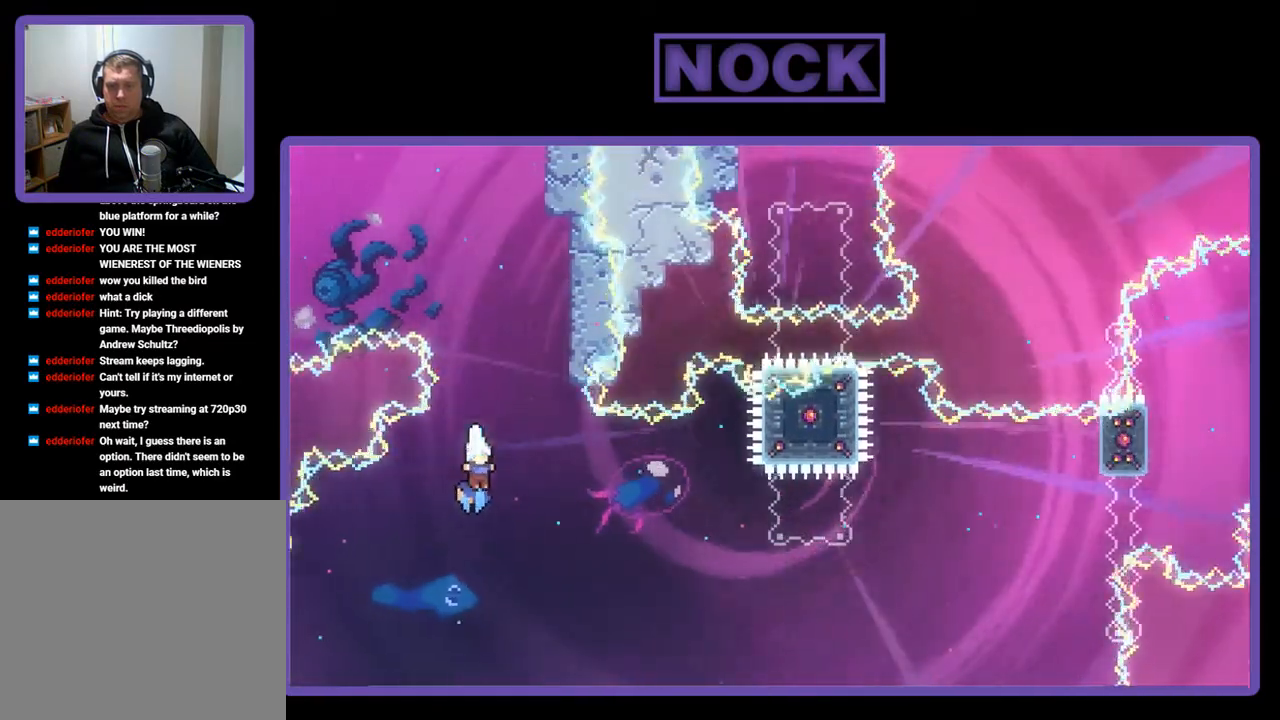
{"buttons": ["R2", "DPAD_RIGHT"], "left_stick": "center", "events": []}
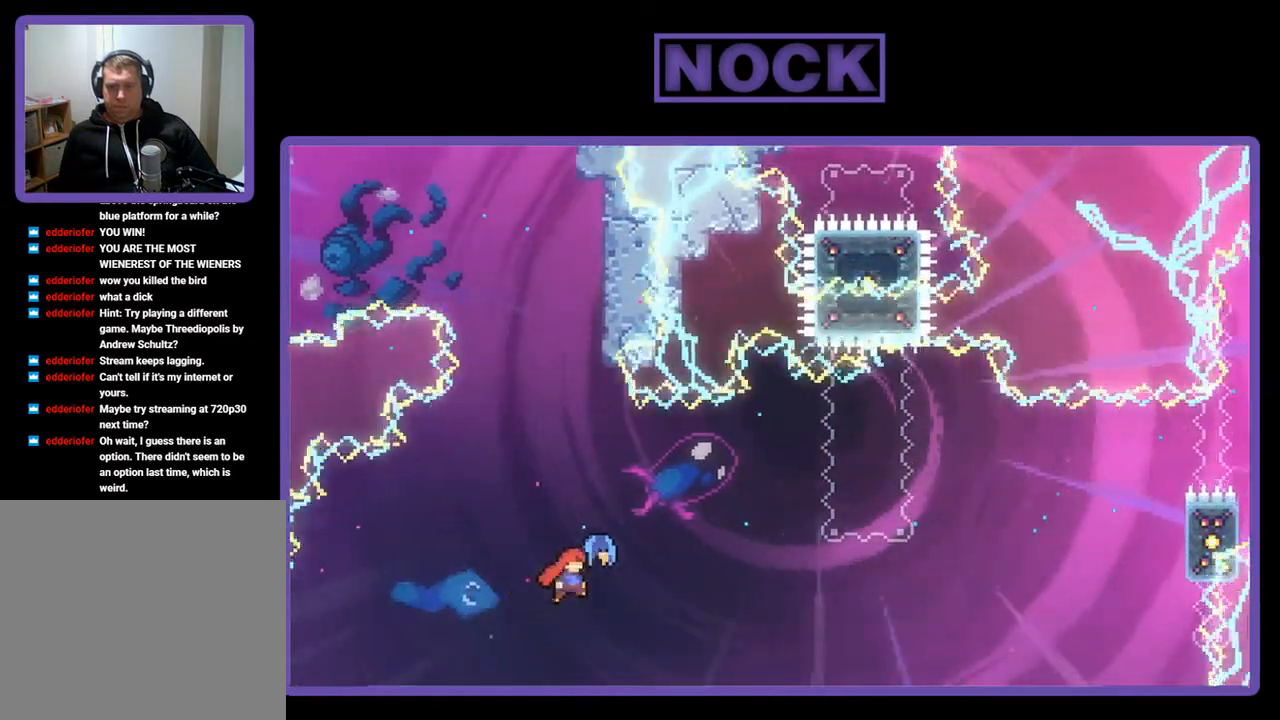
{"buttons": ["R2", "DPAD_UP", "DPAD_RIGHT"], "left_stick": "center", "events": [[350, "DPAD_UP", "down"]]}
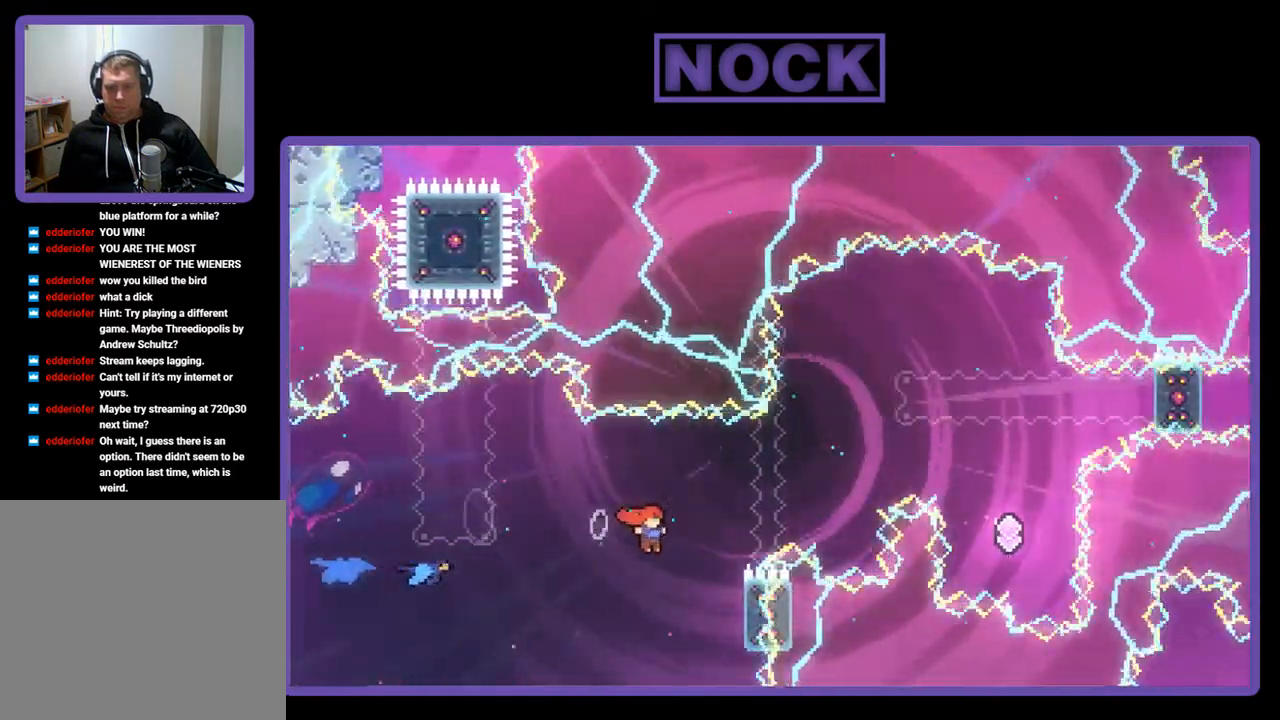
{"buttons": ["CIRCLE", "R2", "DPAD_UP", "DPAD_RIGHT"], "left_stick": "center", "events": [[50, "CIRCLE", "down"]]}
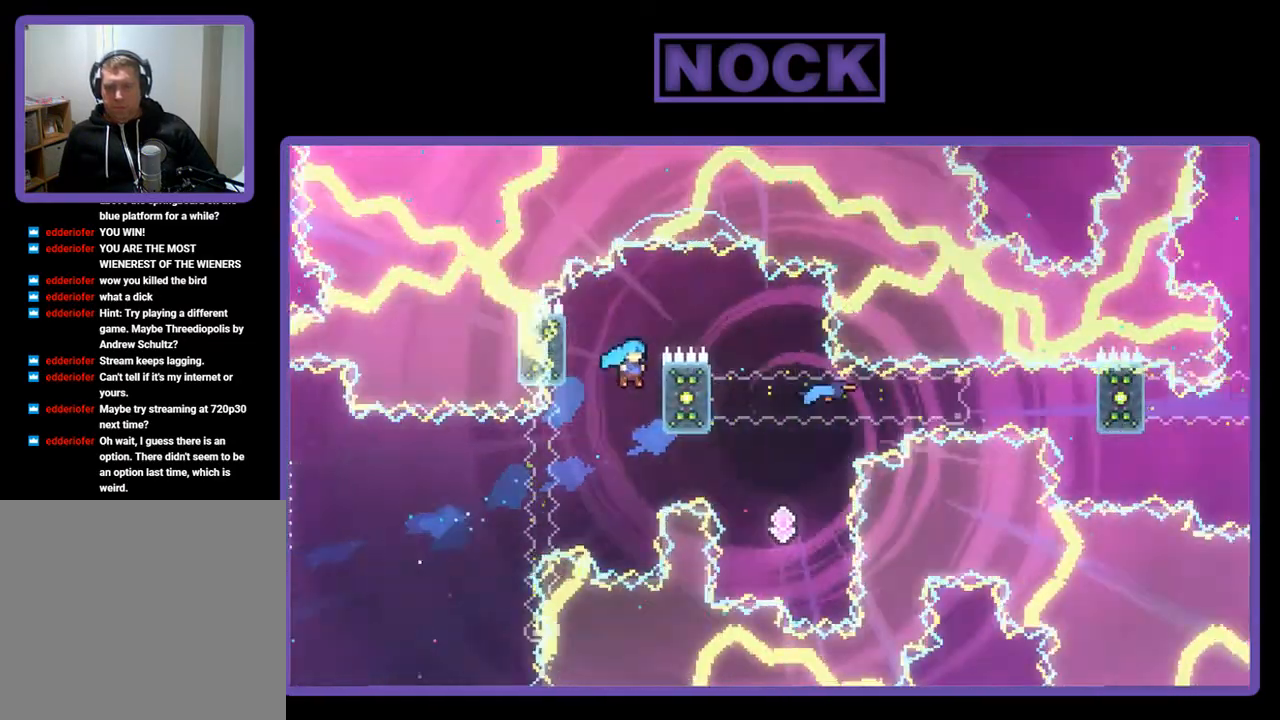
{"buttons": ["R2"], "left_stick": "center", "events": [[183, "CIRCLE", "up"], [383, "DPAD_UP", "up"], [483, "DPAD_RIGHT", "up"]]}
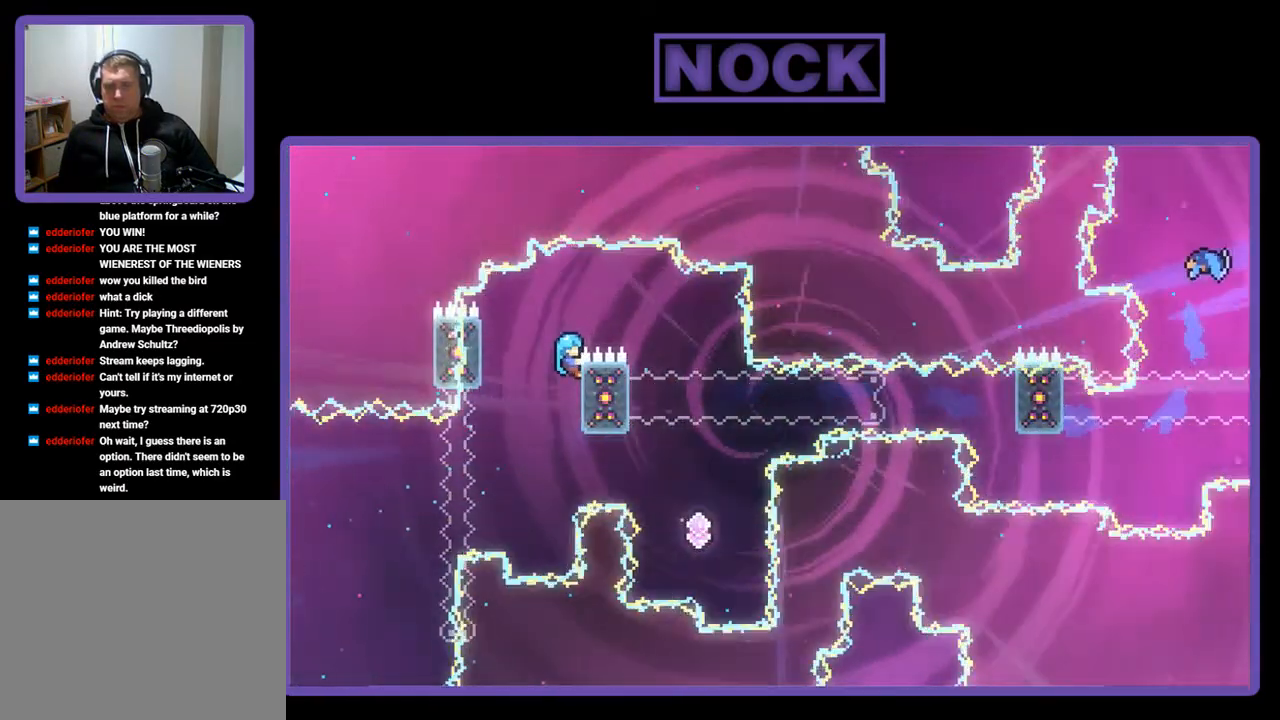
{"buttons": ["R2"], "left_stick": "center", "events": []}
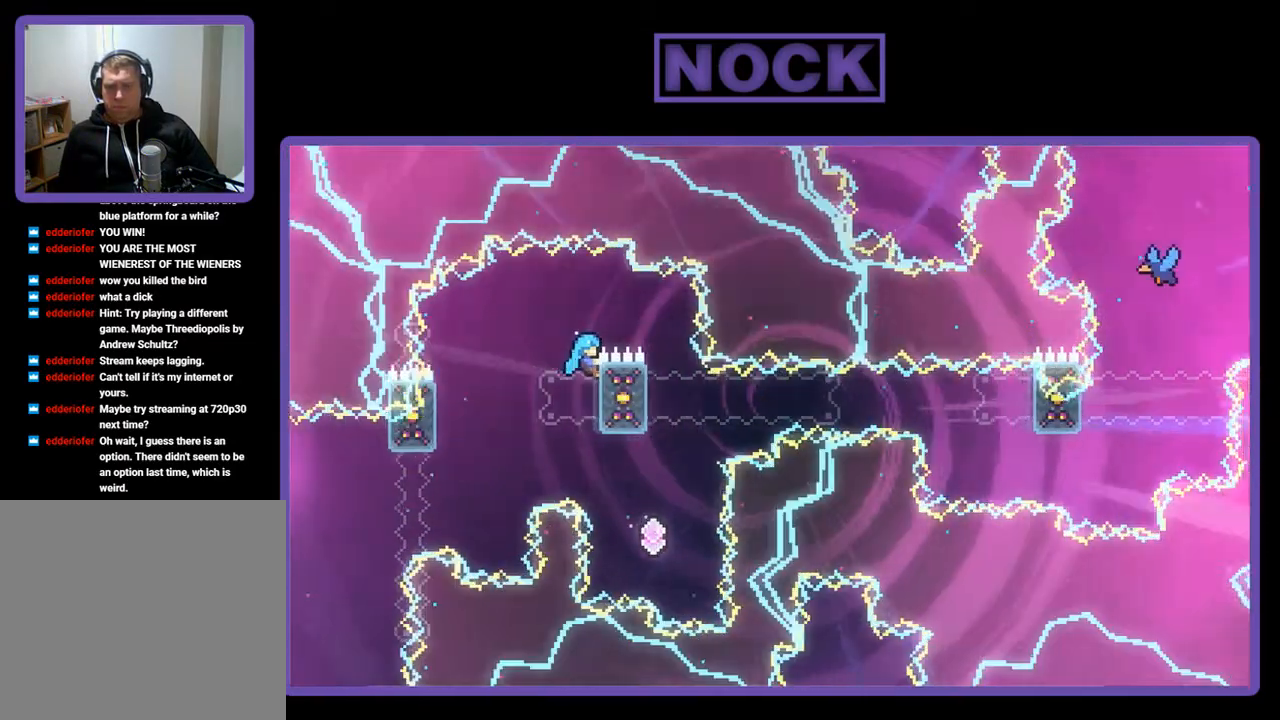
{"buttons": [], "left_stick": "center", "events": [[350, "R2", "up"]]}
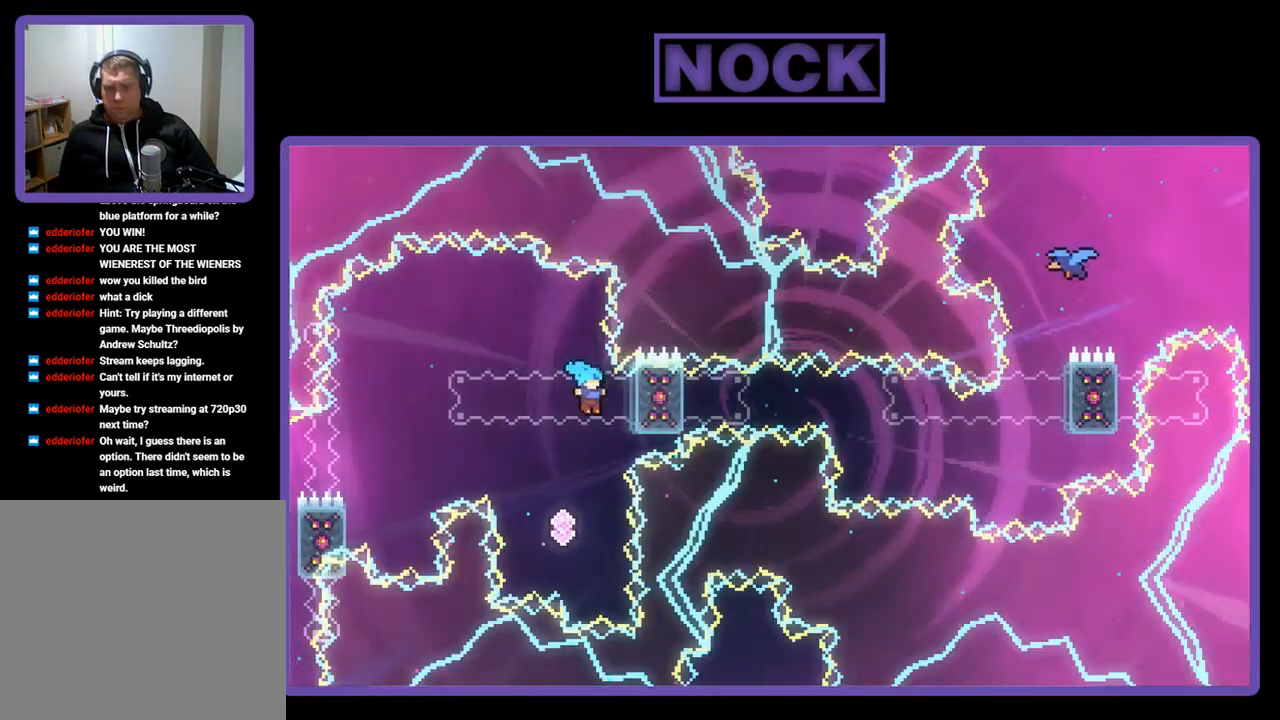
{"buttons": ["CIRCLE", "R2", "DPAD_UP"], "left_stick": "center", "events": [[183, "R2", "down"], [250, "DPAD_UP", "down"], [383, "CIRCLE", "down"]]}
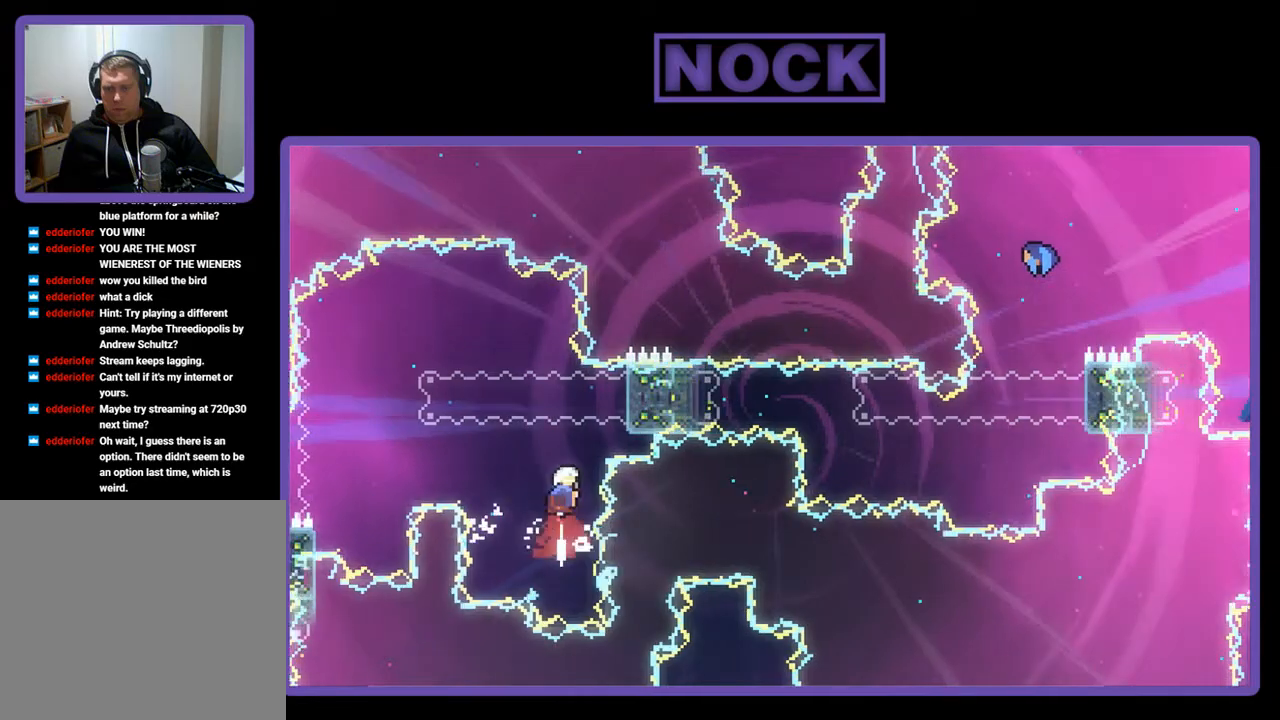
{"buttons": ["R2", "DPAD_UP", "DPAD_RIGHT"], "left_stick": "center", "events": [[350, "DPAD_RIGHT", "down"], [383, "CIRCLE", "up"]]}
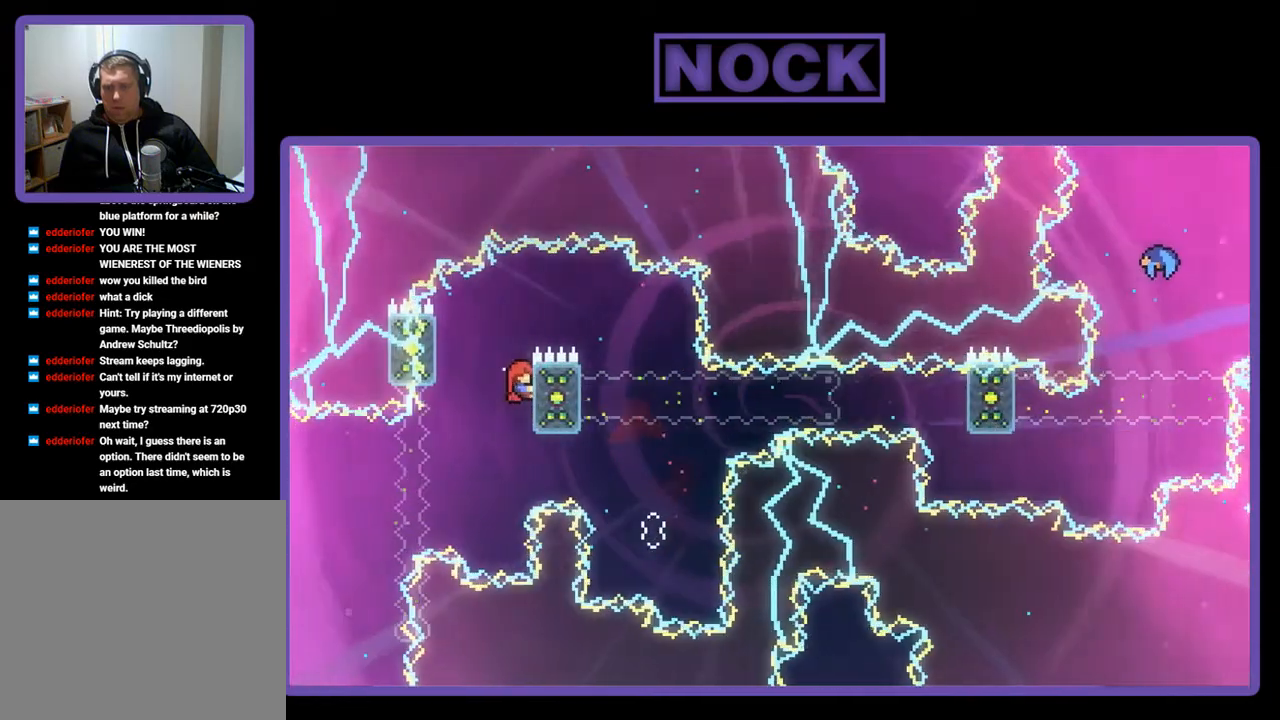
{"buttons": ["CROSS", "R2", "DPAD_RIGHT"], "left_stick": "center", "events": [[83, "CROSS", "down"], [283, "DPAD_UP", "up"]]}
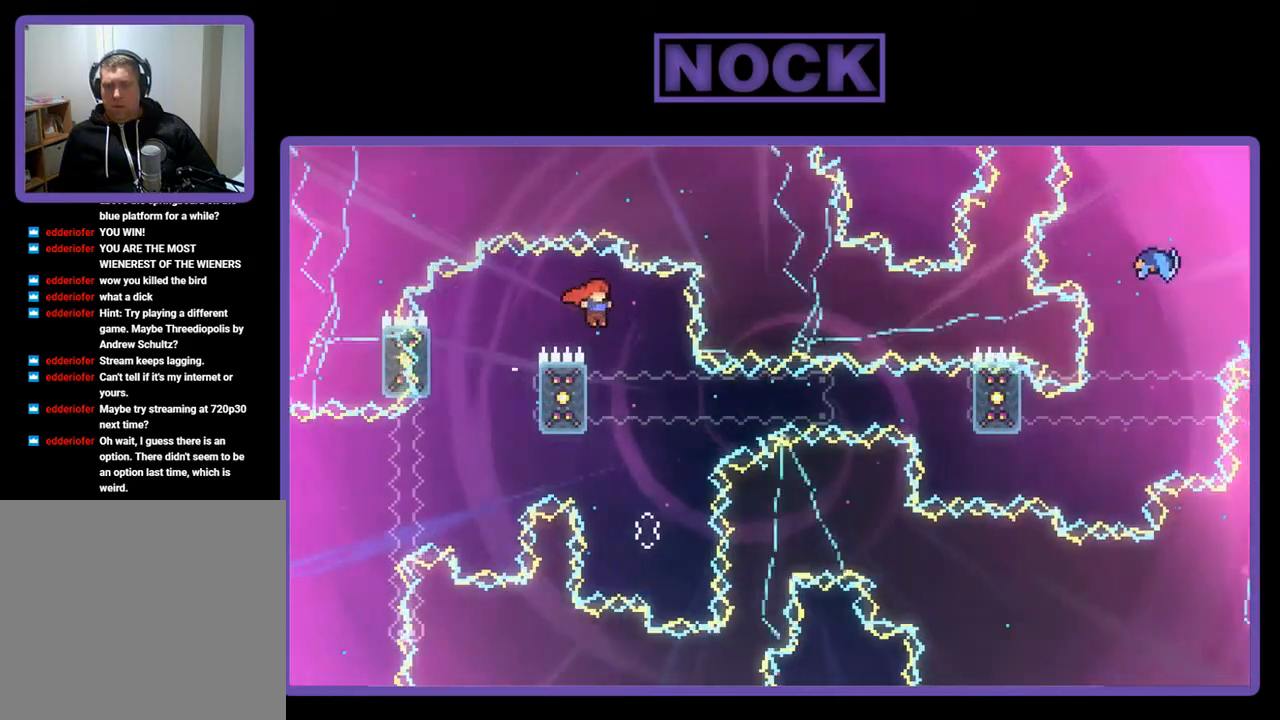
{"buttons": ["R2"], "left_stick": "center", "events": [[83, "CROSS", "up"], [117, "DPAD_RIGHT", "up"], [150, "DPAD_LEFT", "down"], [183, "DPAD_UP", "down"], [417, "DPAD_UP", "up"], [450, "DPAD_LEFT", "up"]]}
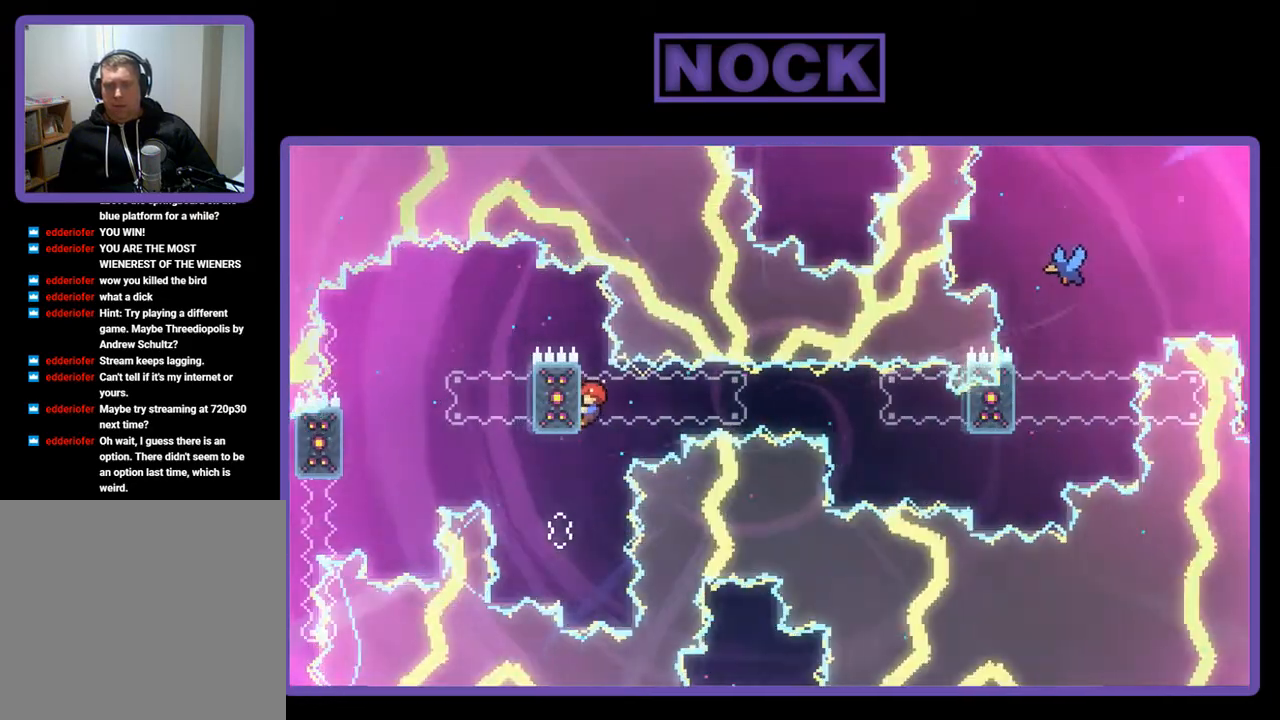
{"buttons": ["R2"], "left_stick": "center", "events": []}
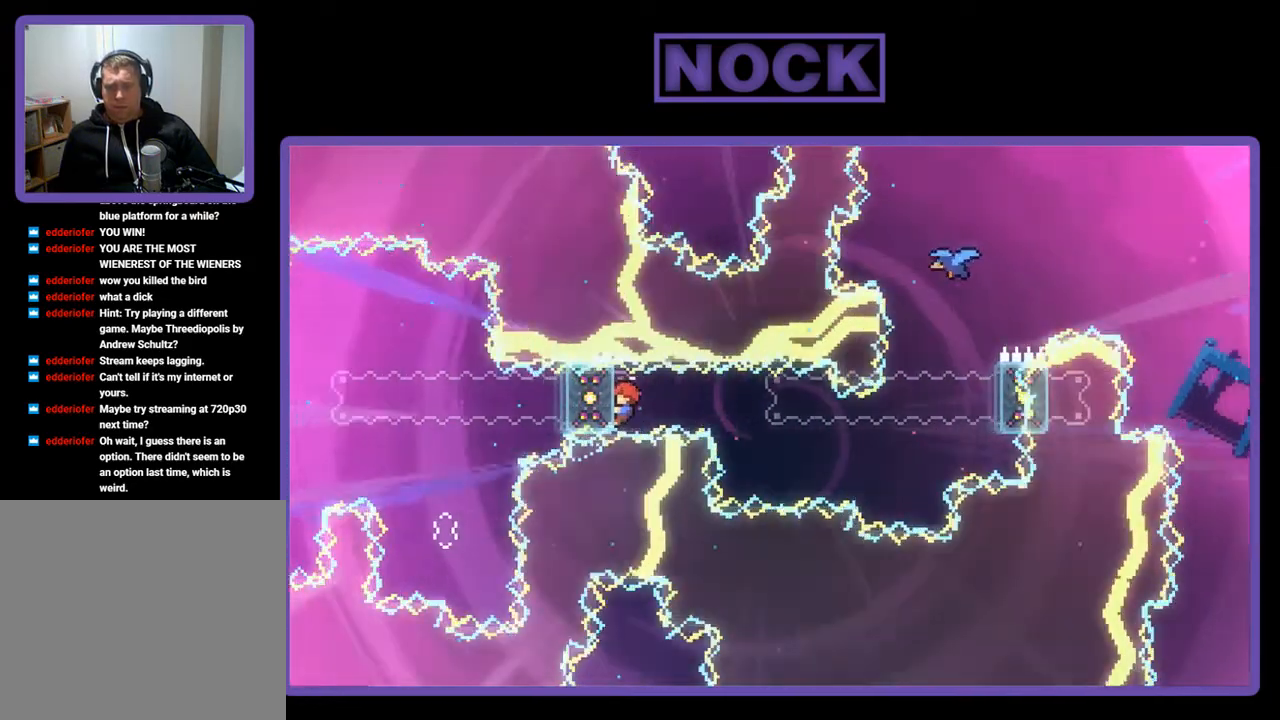
{"buttons": ["R2"], "left_stick": "center", "events": []}